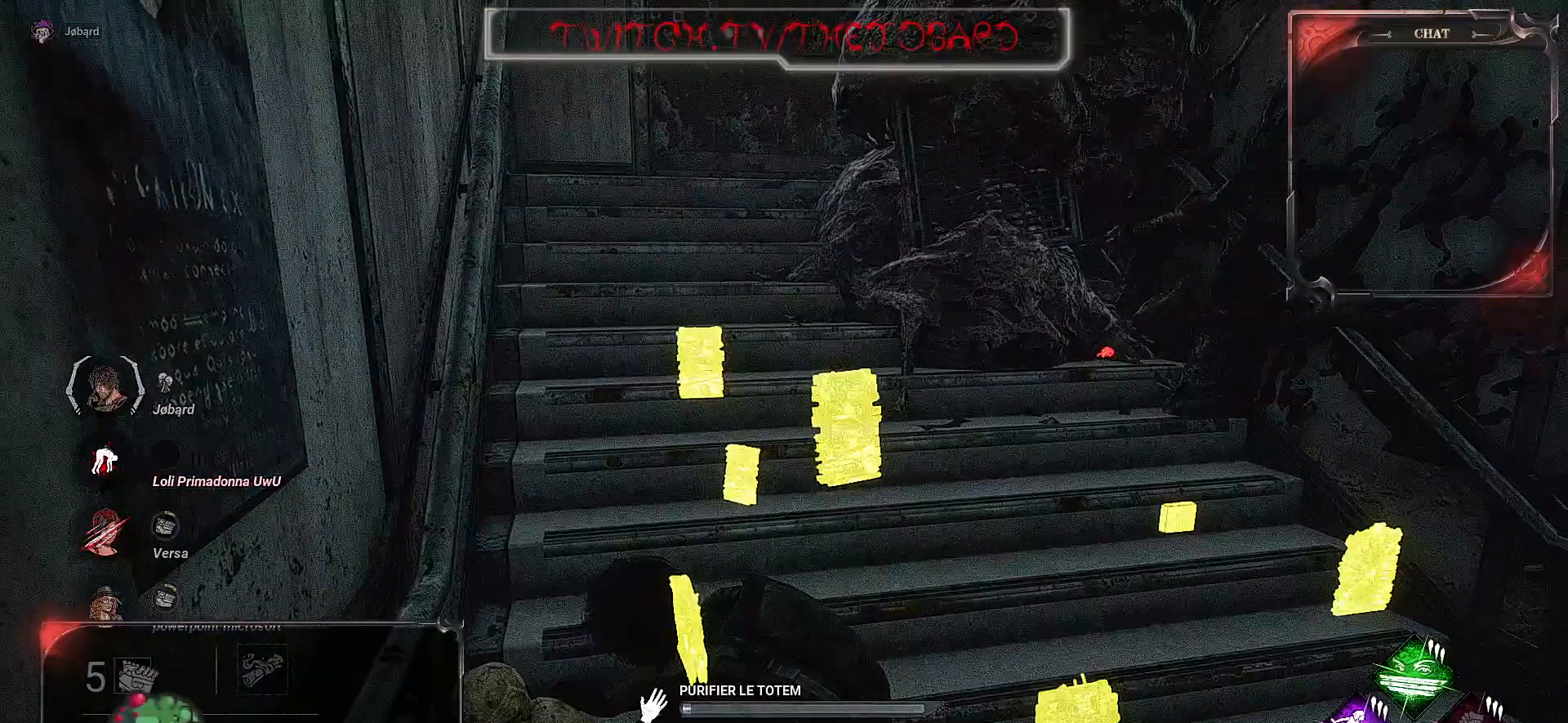
Gameplay with keyboard and mouse; each line is a JSON object with the keys and mouse buttons held at the frame after it. "events" lists presses ("down") and releases ("up") of "a", "ctrl", "d", "e", "f", "q", "r", "s", "shift", "space", "tab", "z", "mouse_left", "mouse_wheel", "mouse_right", "mouse_mb4" and "mouse_mb5" between this image and that frame as [ms after this image, input, new state], when the widget could be followed in between. "mouse_left", "mouse_wheel", "mouse_right", "mouse_mb4", "mouse_mb5" = the "left", "wheel", "right", "mb4", "mb5" buttons of the "mouse" list. No other keys are recorded. "wheel" means that the mouse wheel is clicked or scrolled. Mouse movement is not recorded.
{"keys": [], "mouse": ["left"], "events": []}
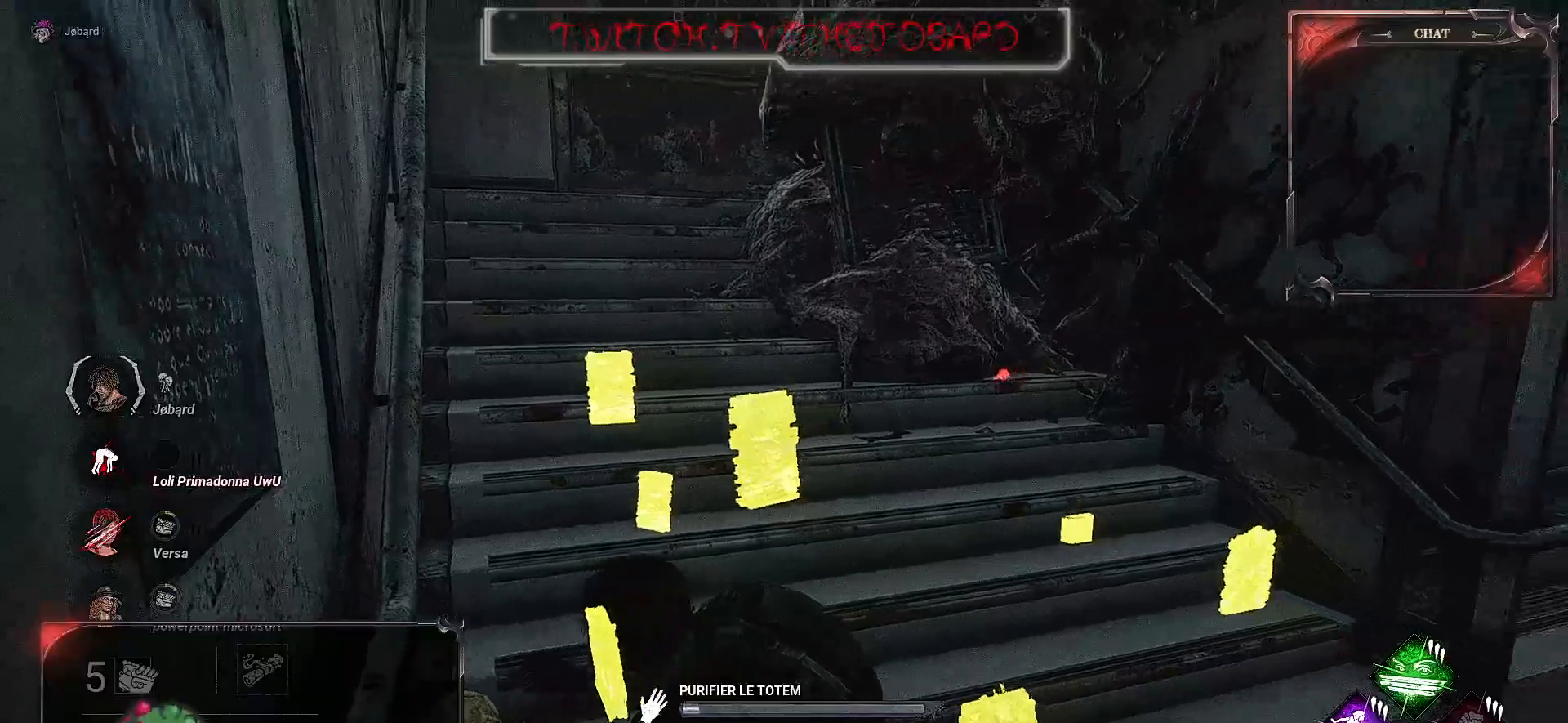
{"keys": [], "mouse": ["left"], "events": []}
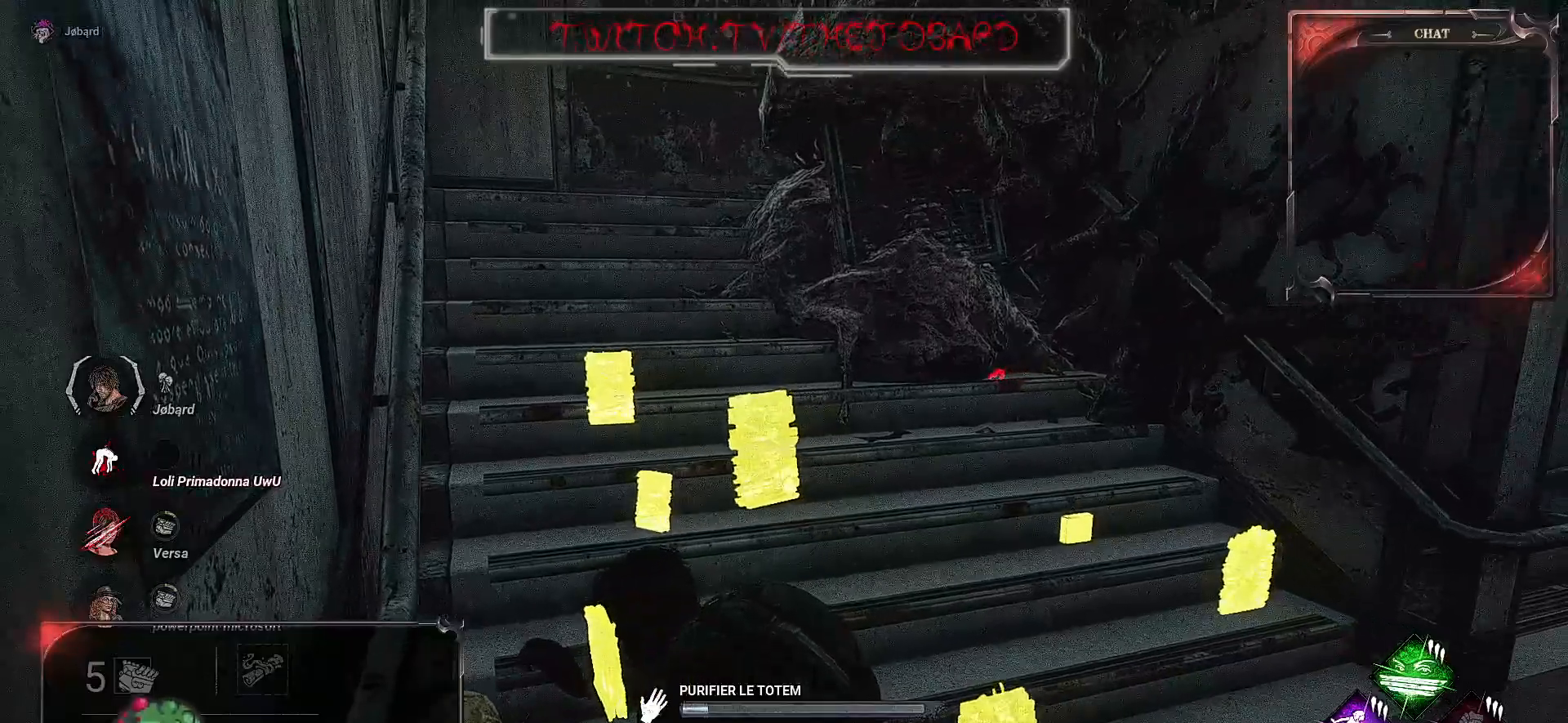
{"keys": [], "mouse": ["left"], "events": []}
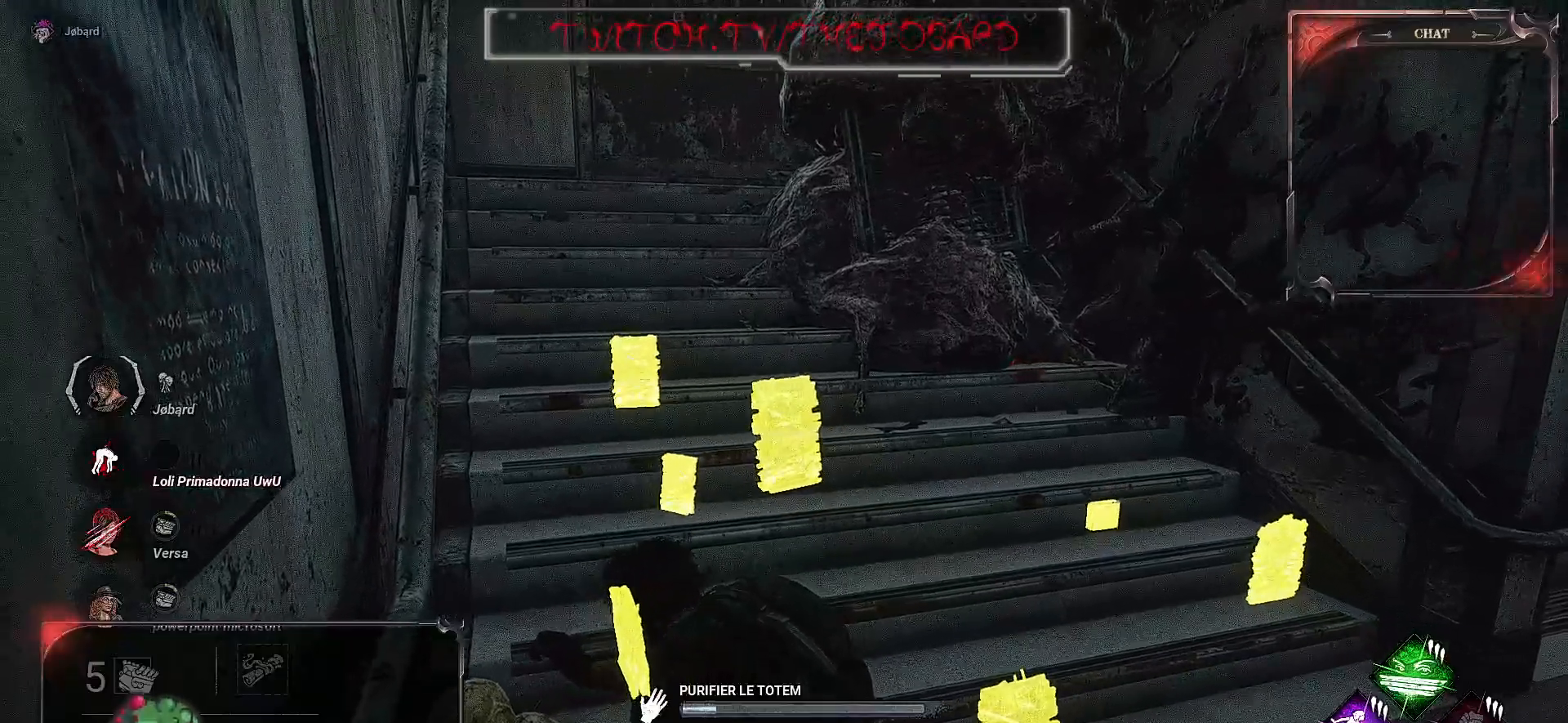
{"keys": [], "mouse": ["left"], "events": []}
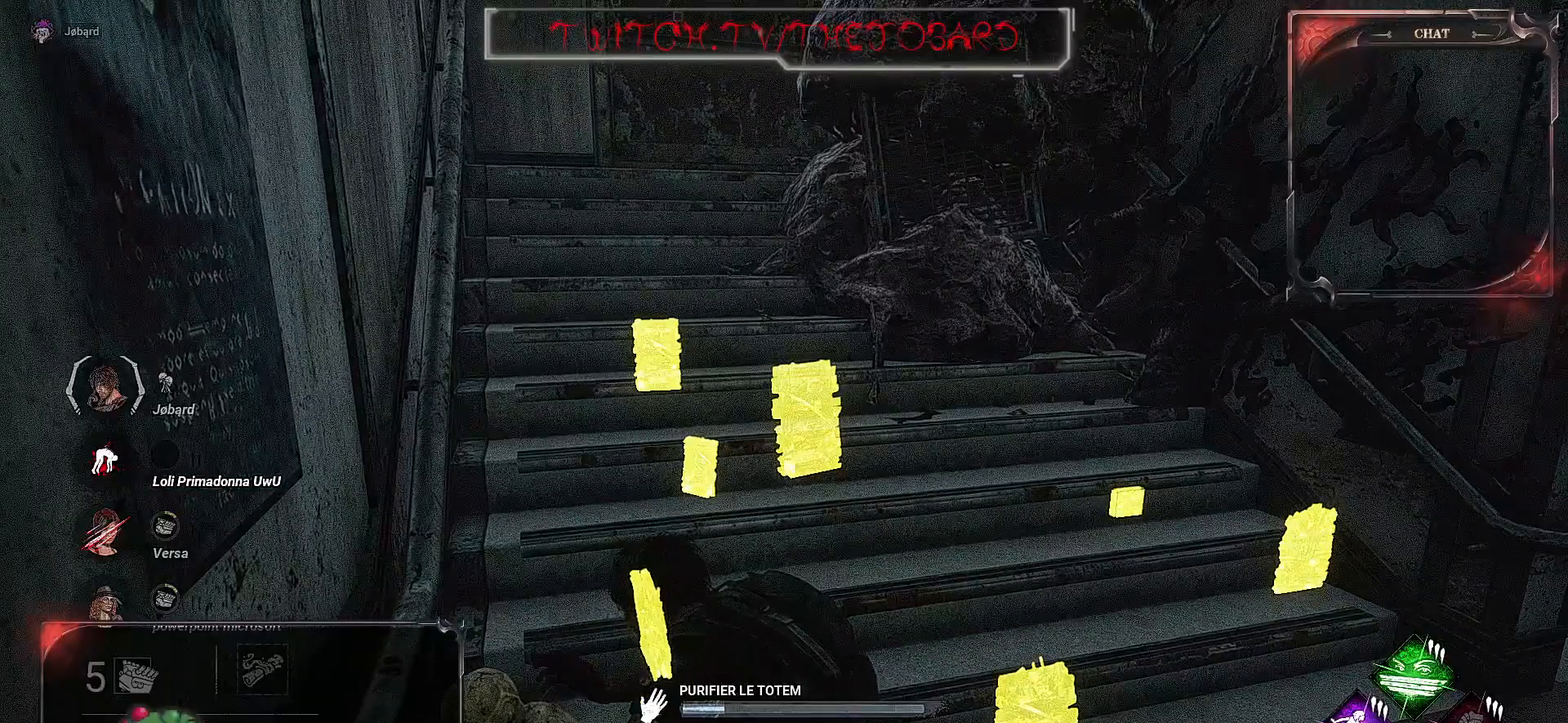
{"keys": [], "mouse": ["left"], "events": []}
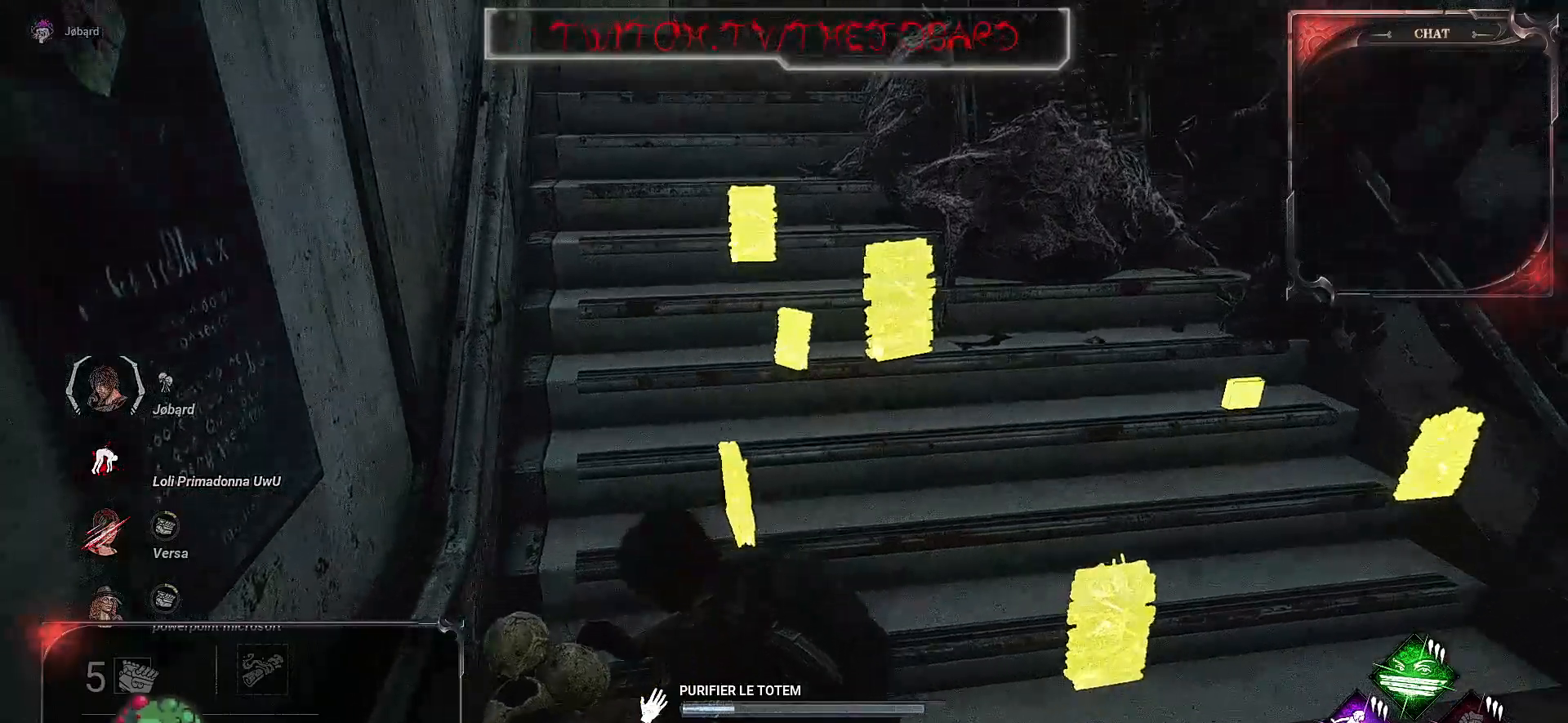
{"keys": [], "mouse": ["left"], "events": []}
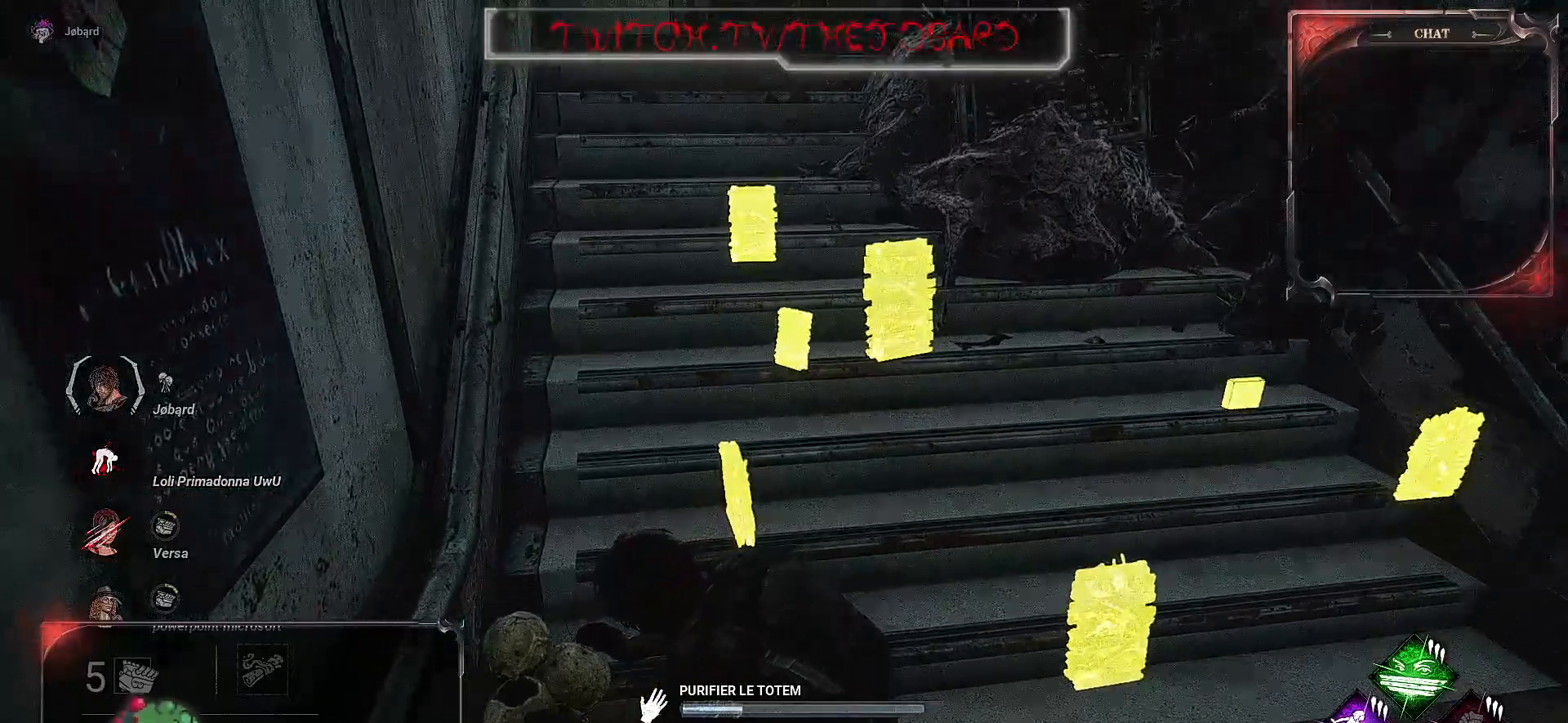
{"keys": [], "mouse": ["left"], "events": []}
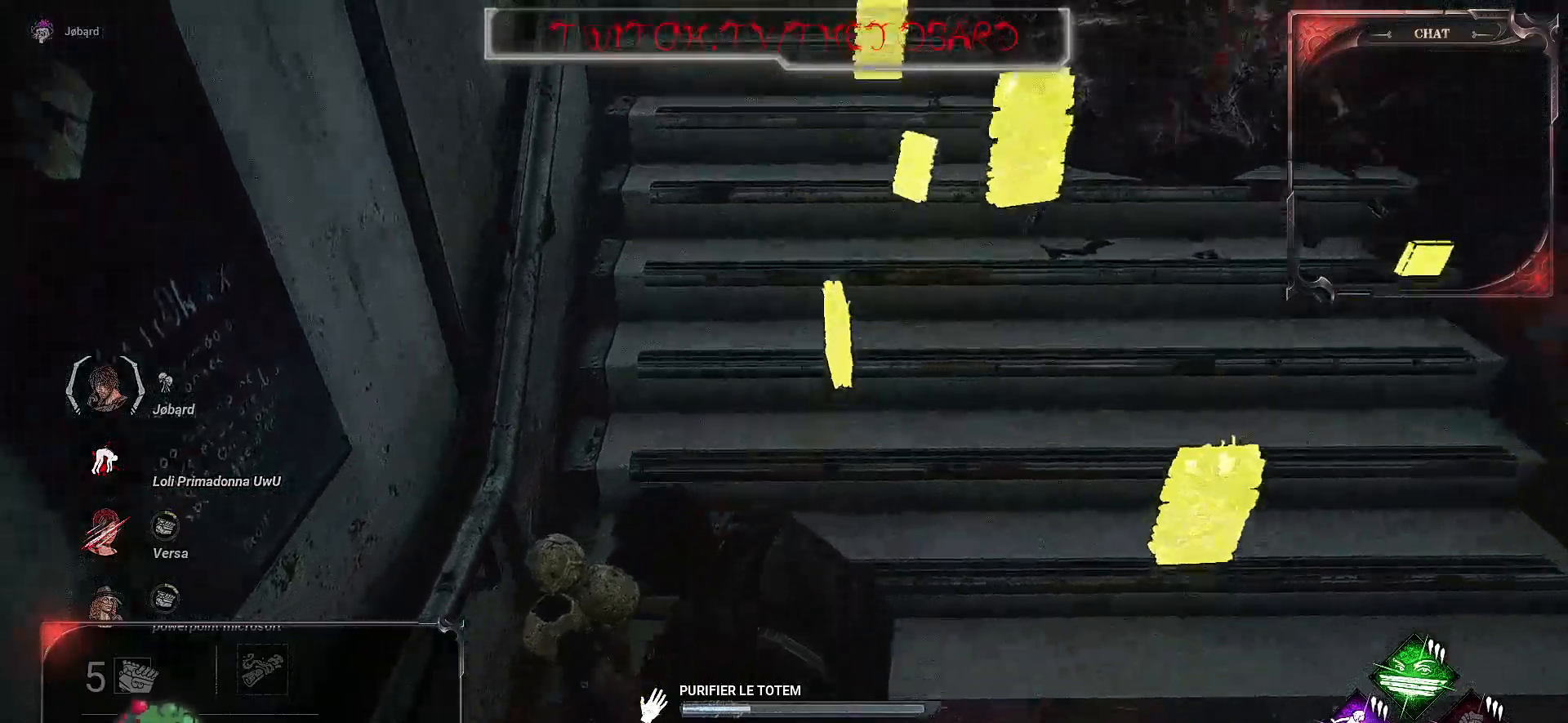
{"keys": [], "mouse": ["left"], "events": []}
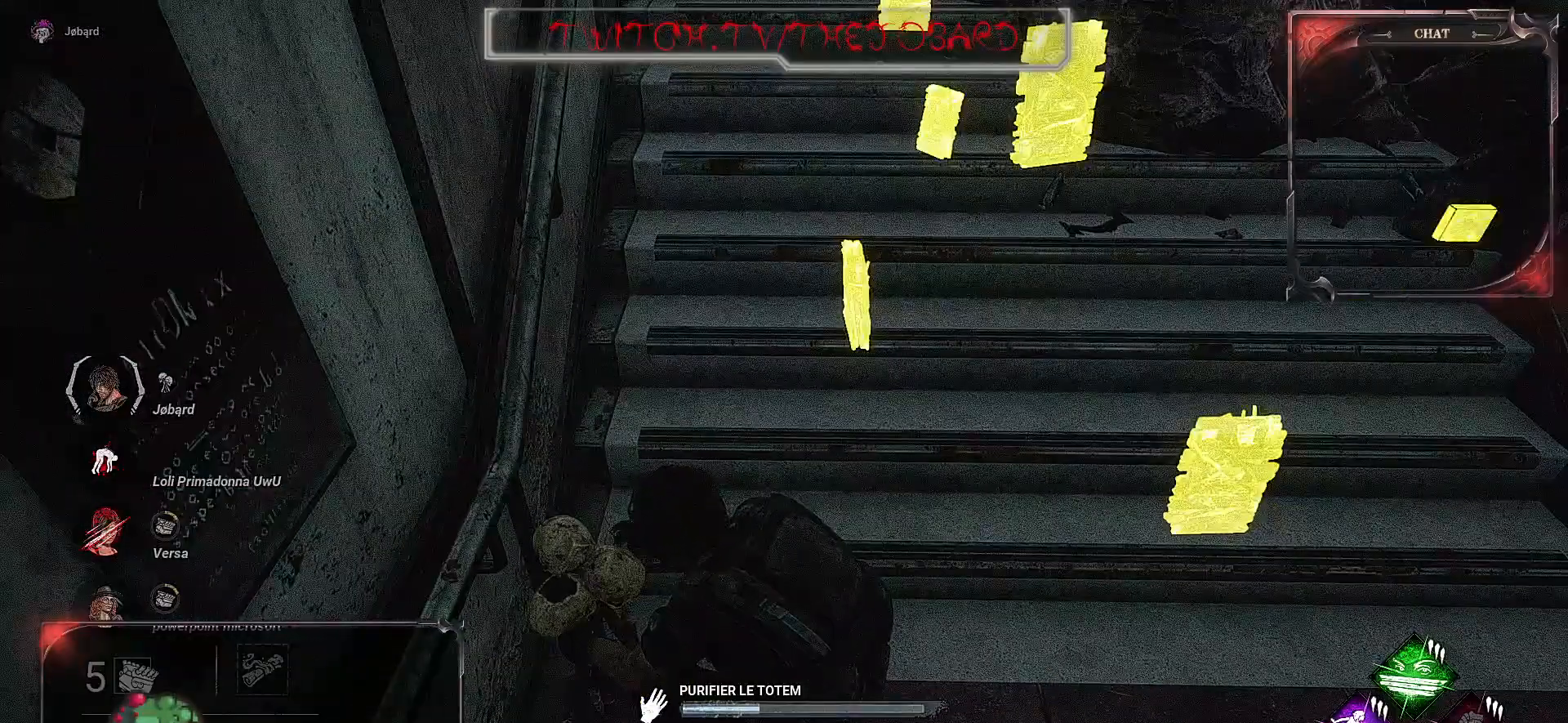
{"keys": [], "mouse": ["left"], "events": []}
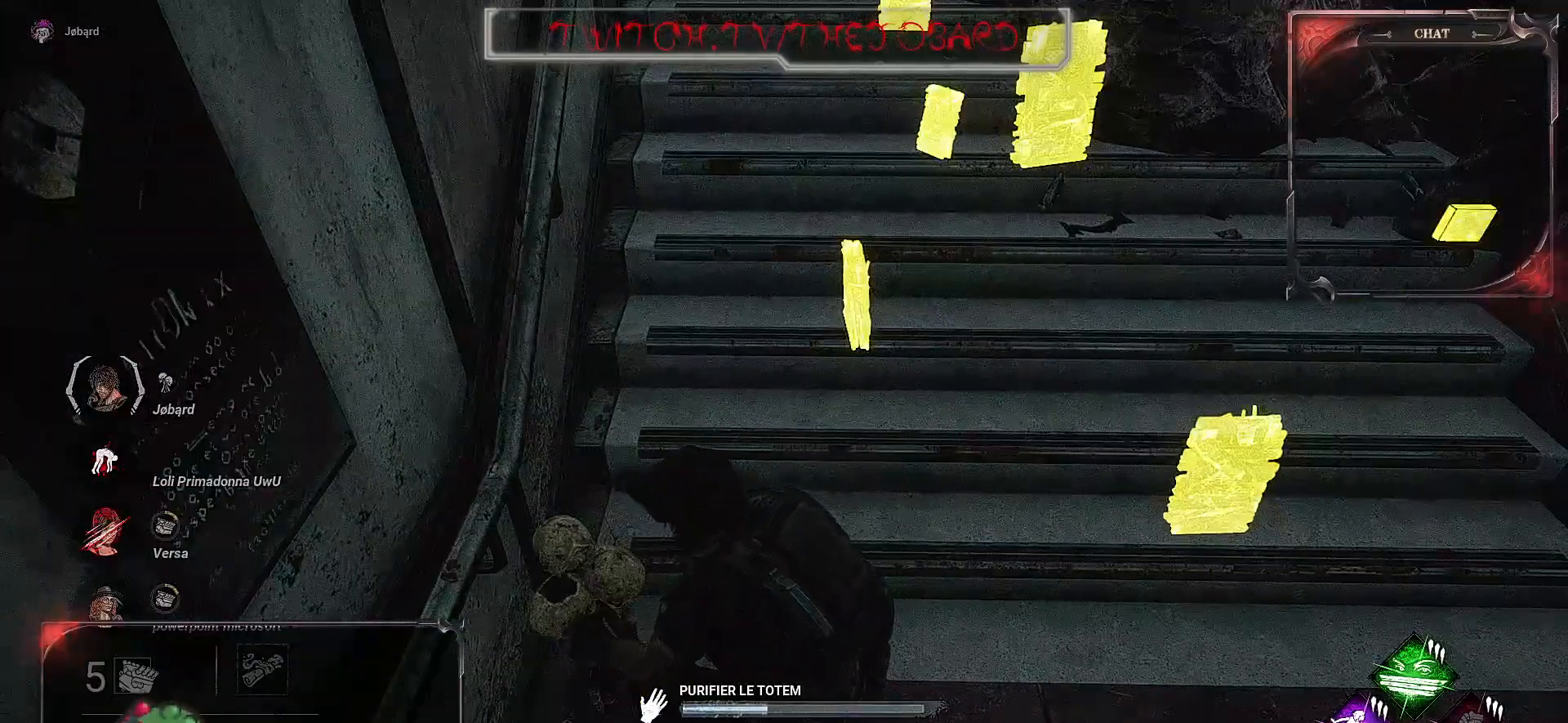
{"keys": [], "mouse": ["left"], "events": []}
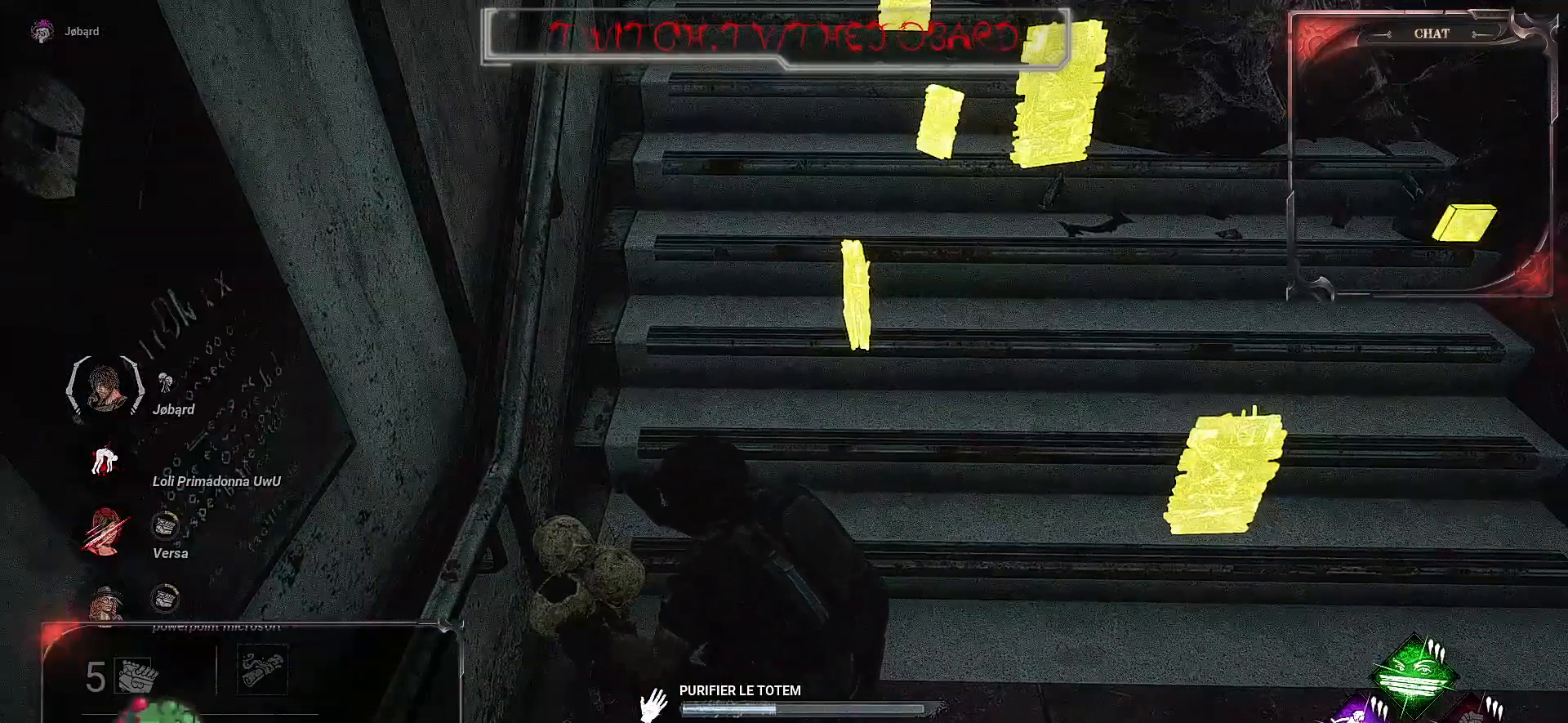
{"keys": [], "mouse": ["left"], "events": []}
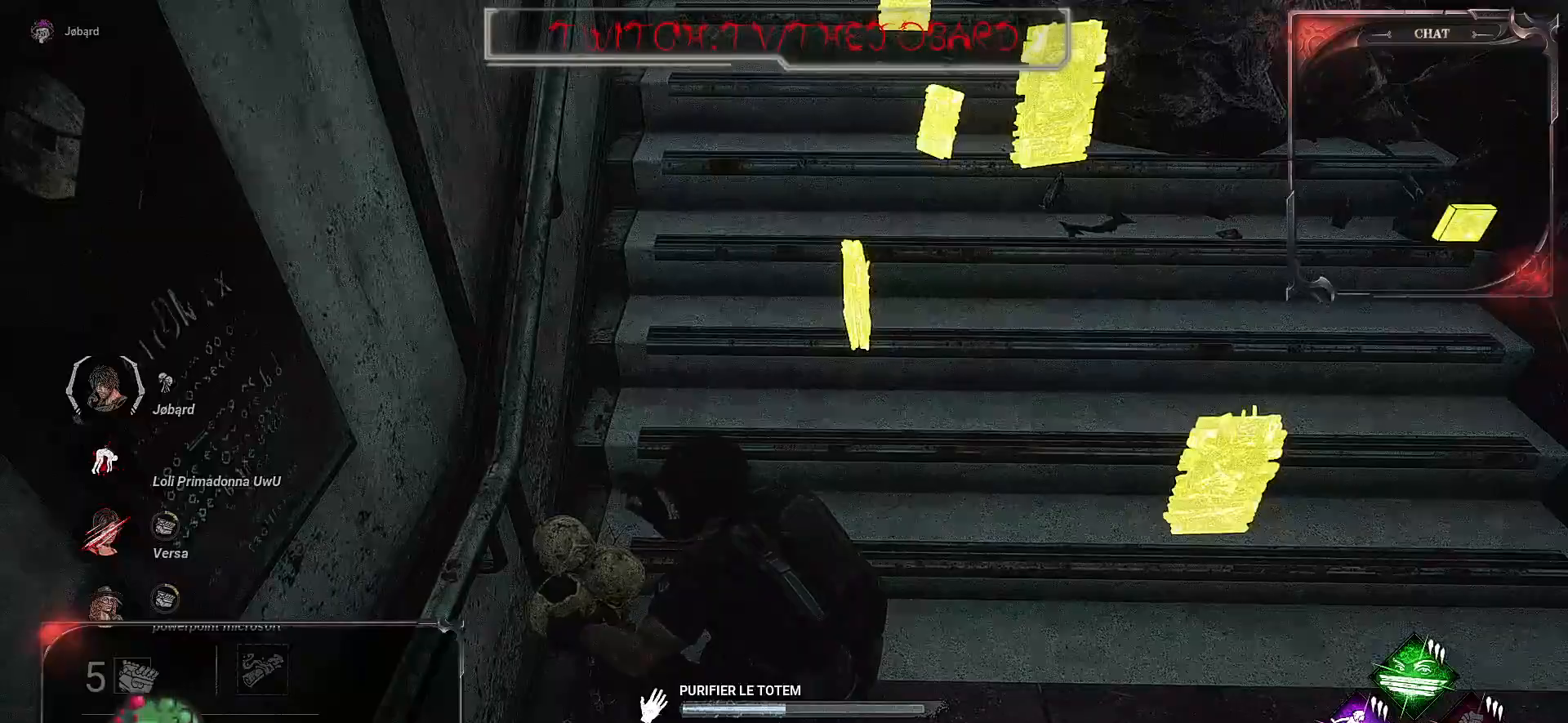
{"keys": [], "mouse": ["left"], "events": []}
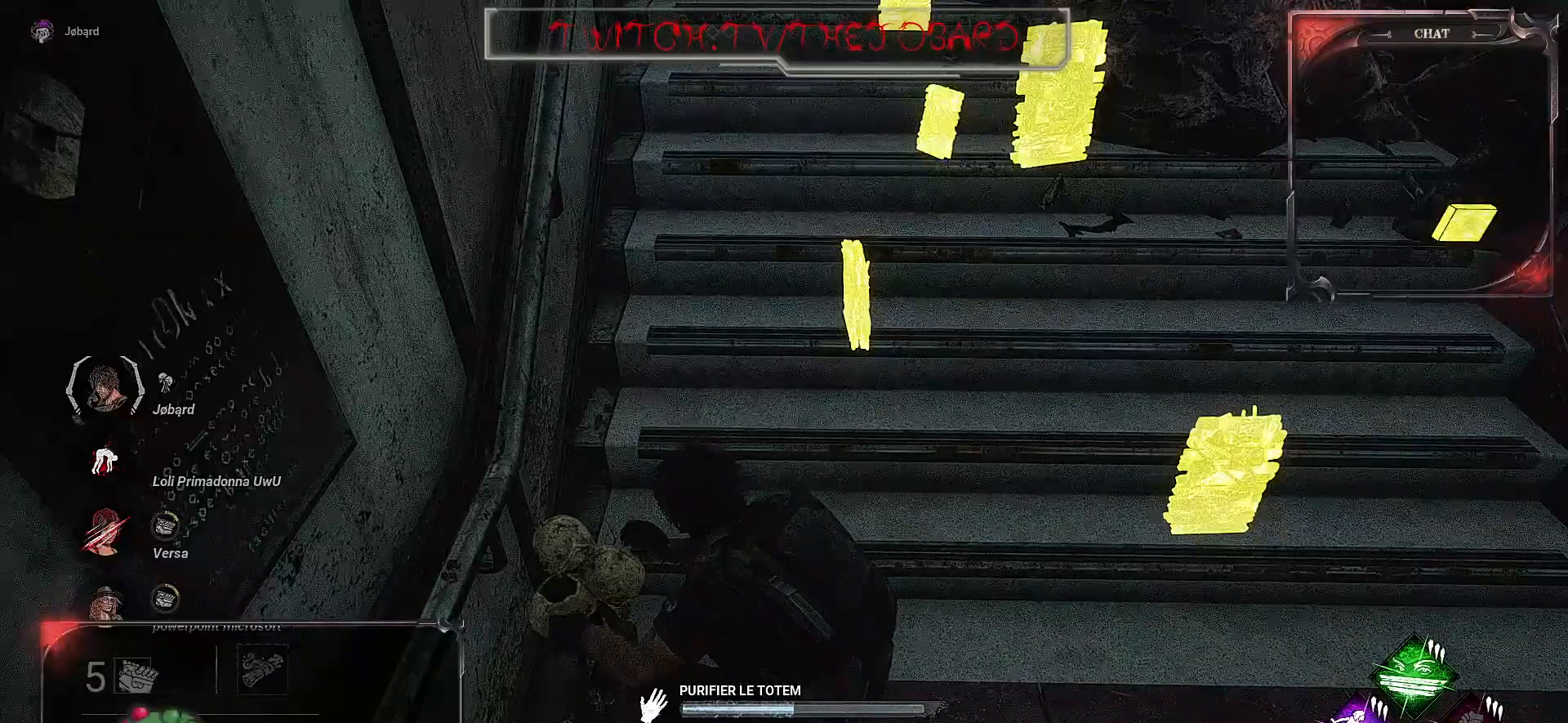
{"keys": [], "mouse": ["left"], "events": []}
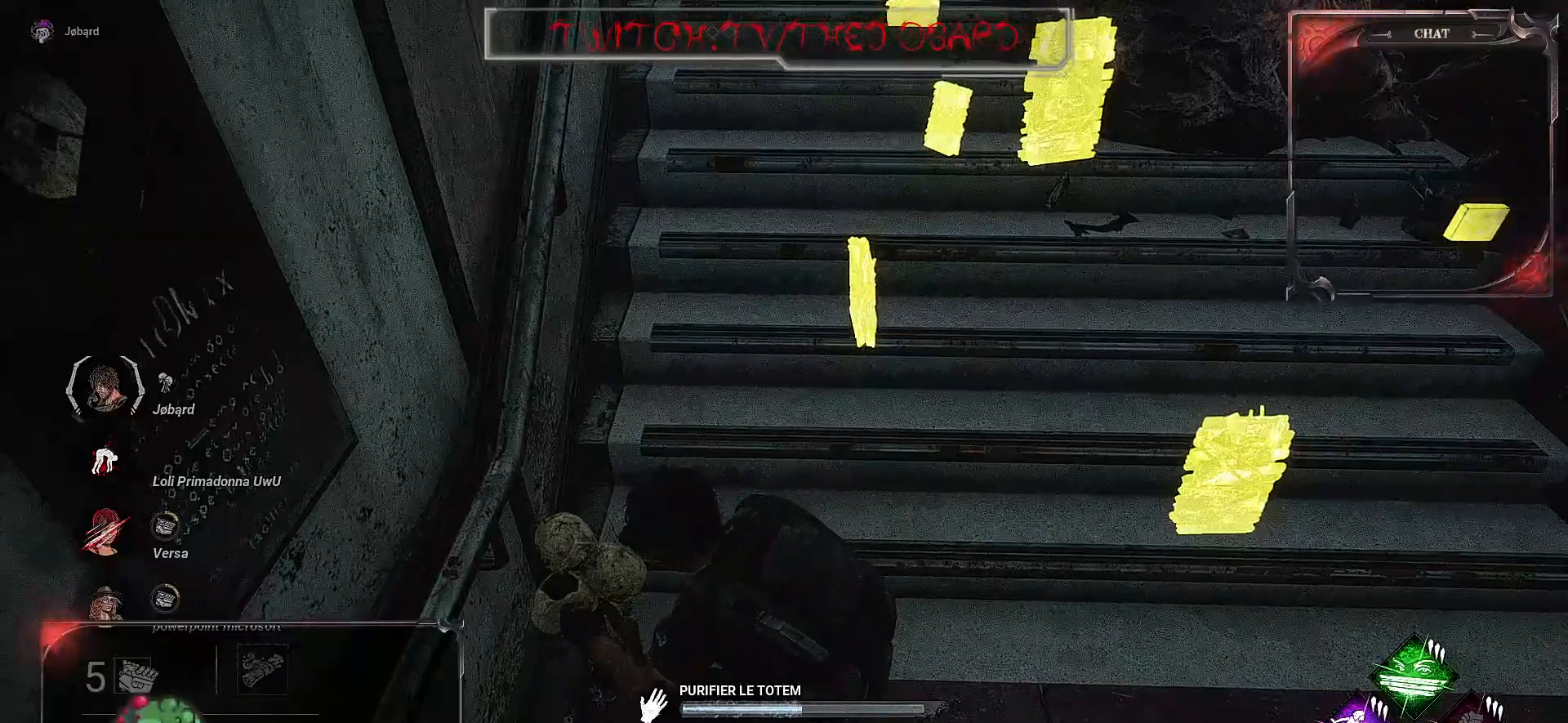
{"keys": [], "mouse": ["left"], "events": []}
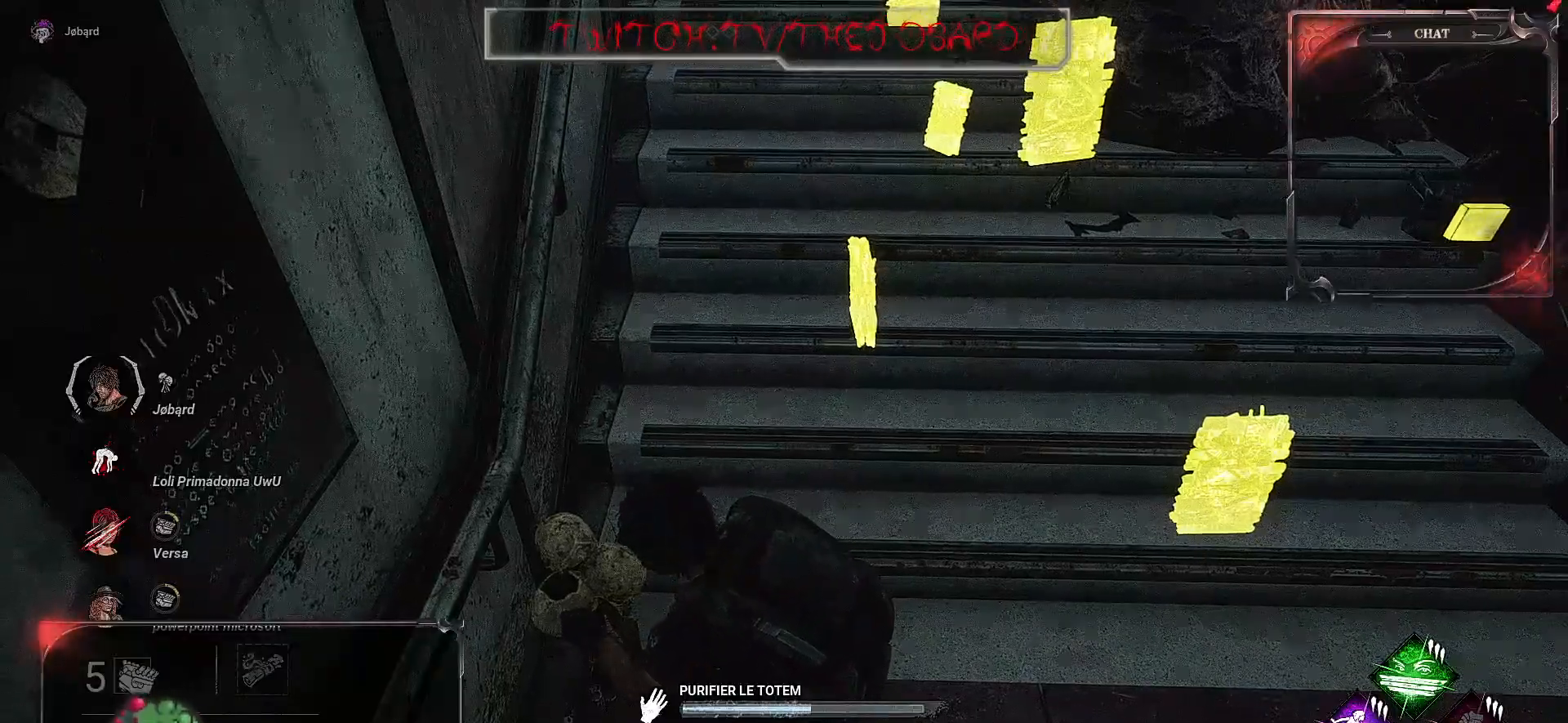
{"keys": [], "mouse": ["left"], "events": []}
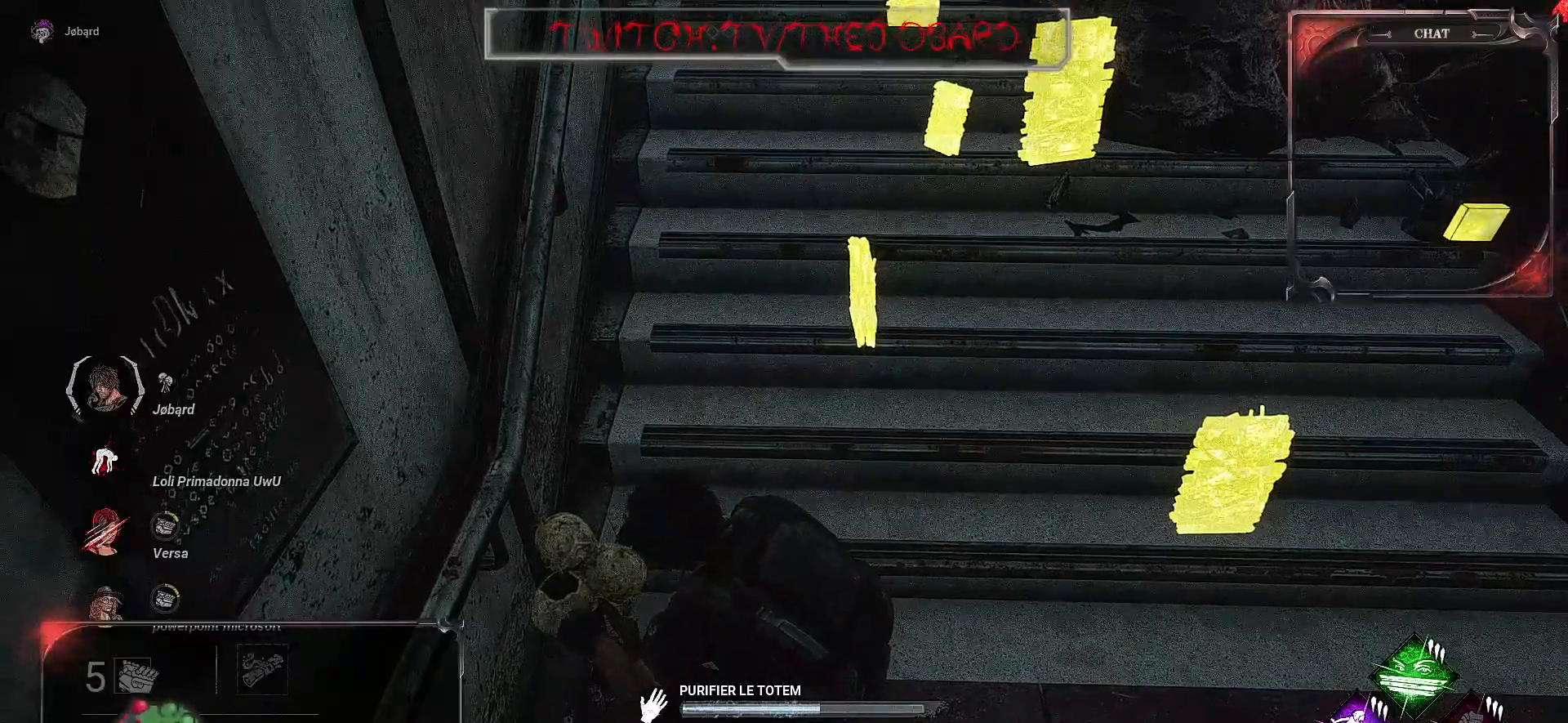
{"keys": [], "mouse": ["left"], "events": []}
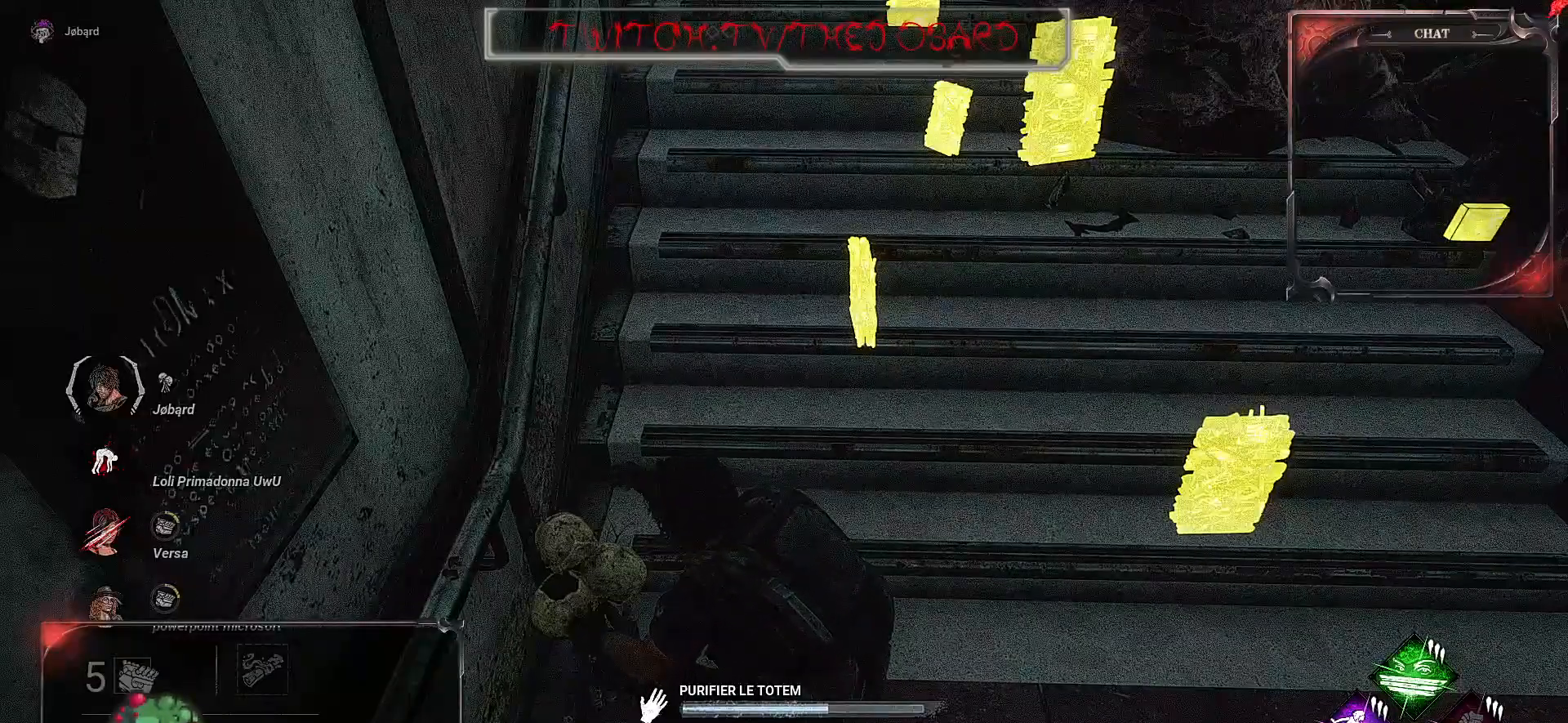
{"keys": [], "mouse": ["left"], "events": []}
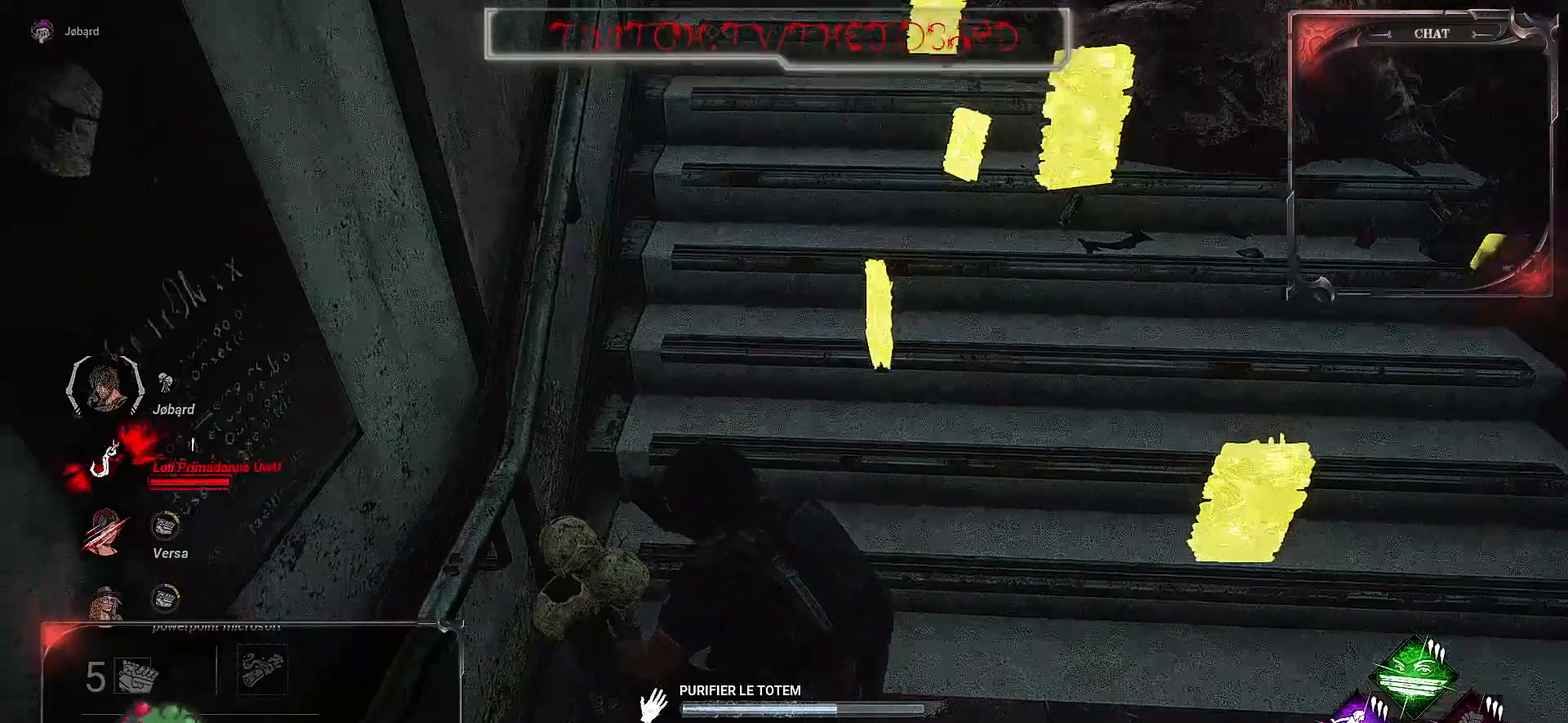
{"keys": [], "mouse": ["left"], "events": []}
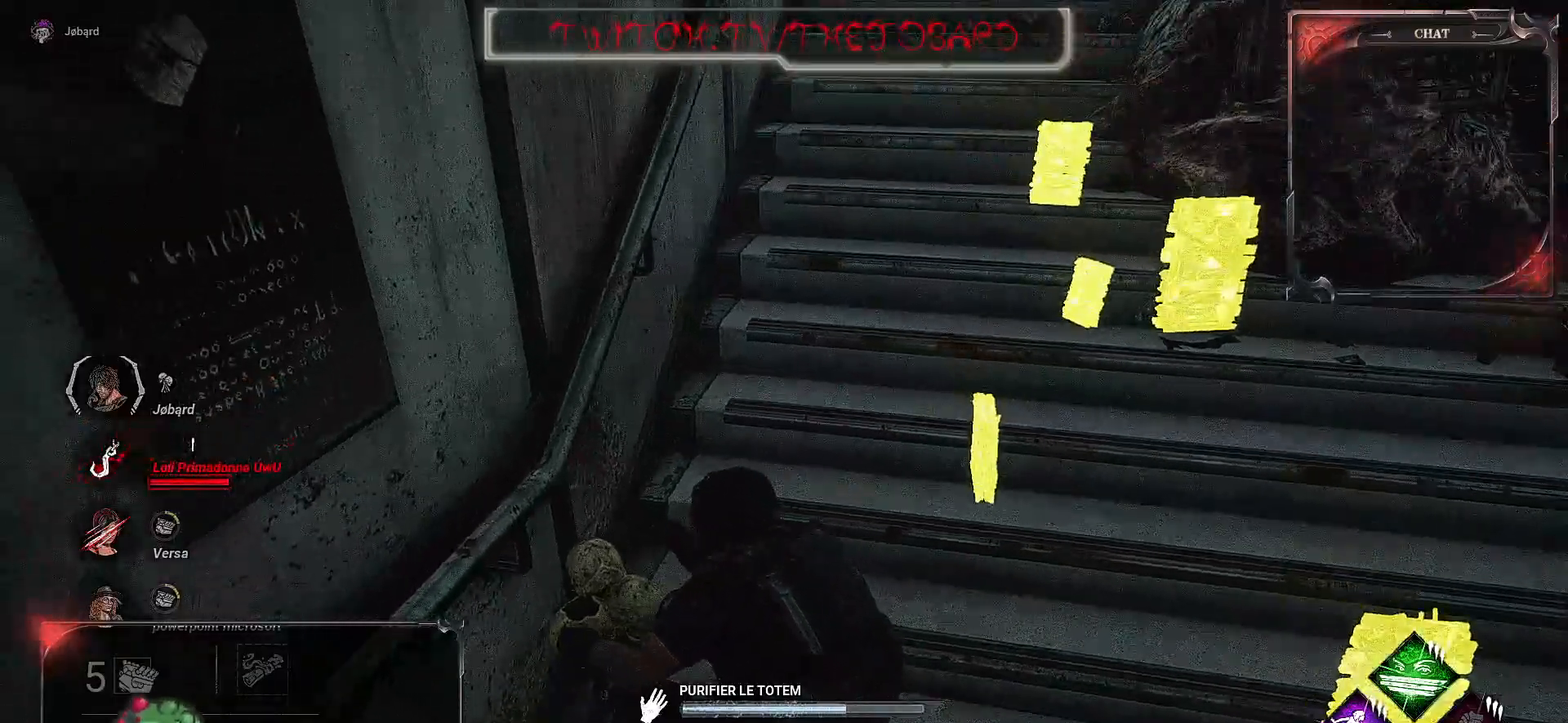
{"keys": ["a"], "mouse": ["left"], "events": [[234, "a", "down"]]}
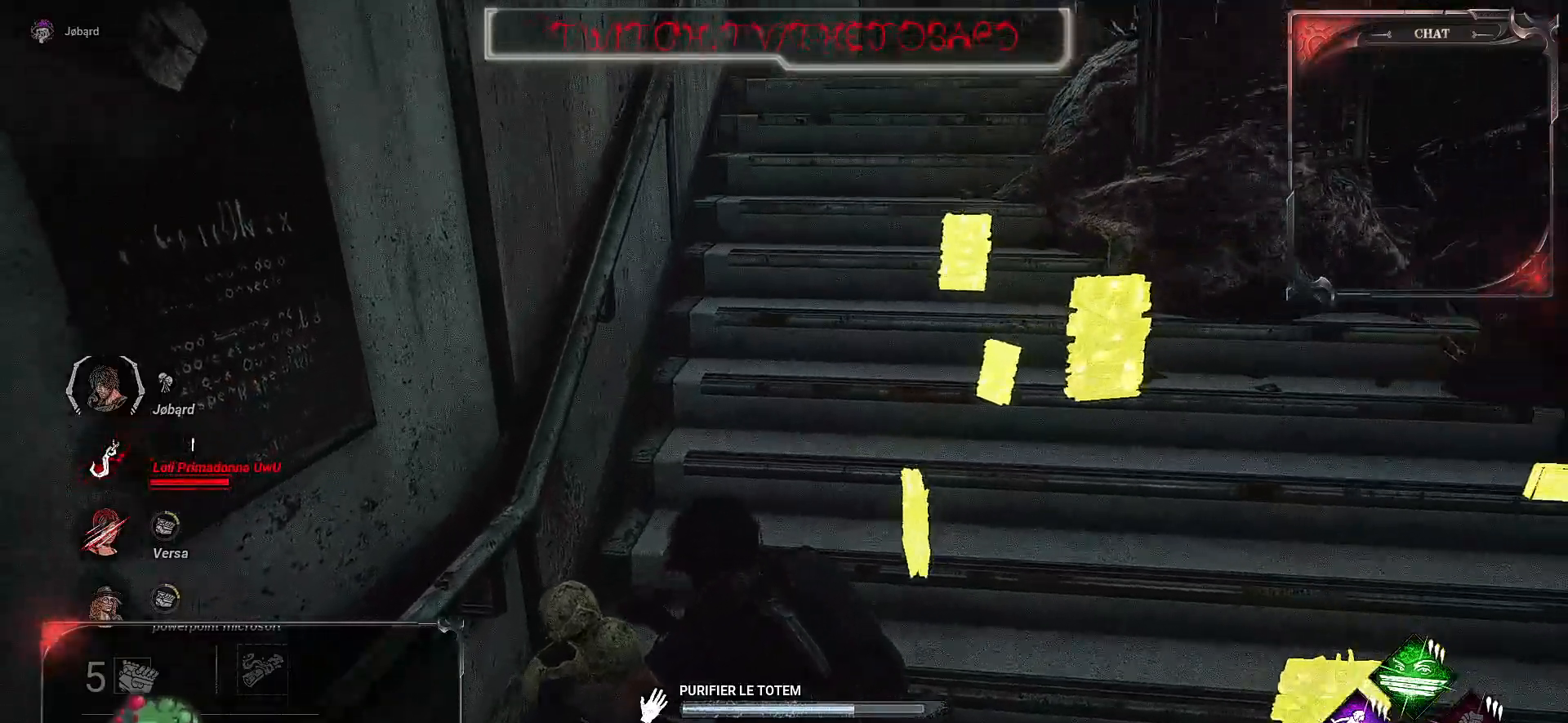
{"keys": ["a"], "mouse": ["left"], "events": []}
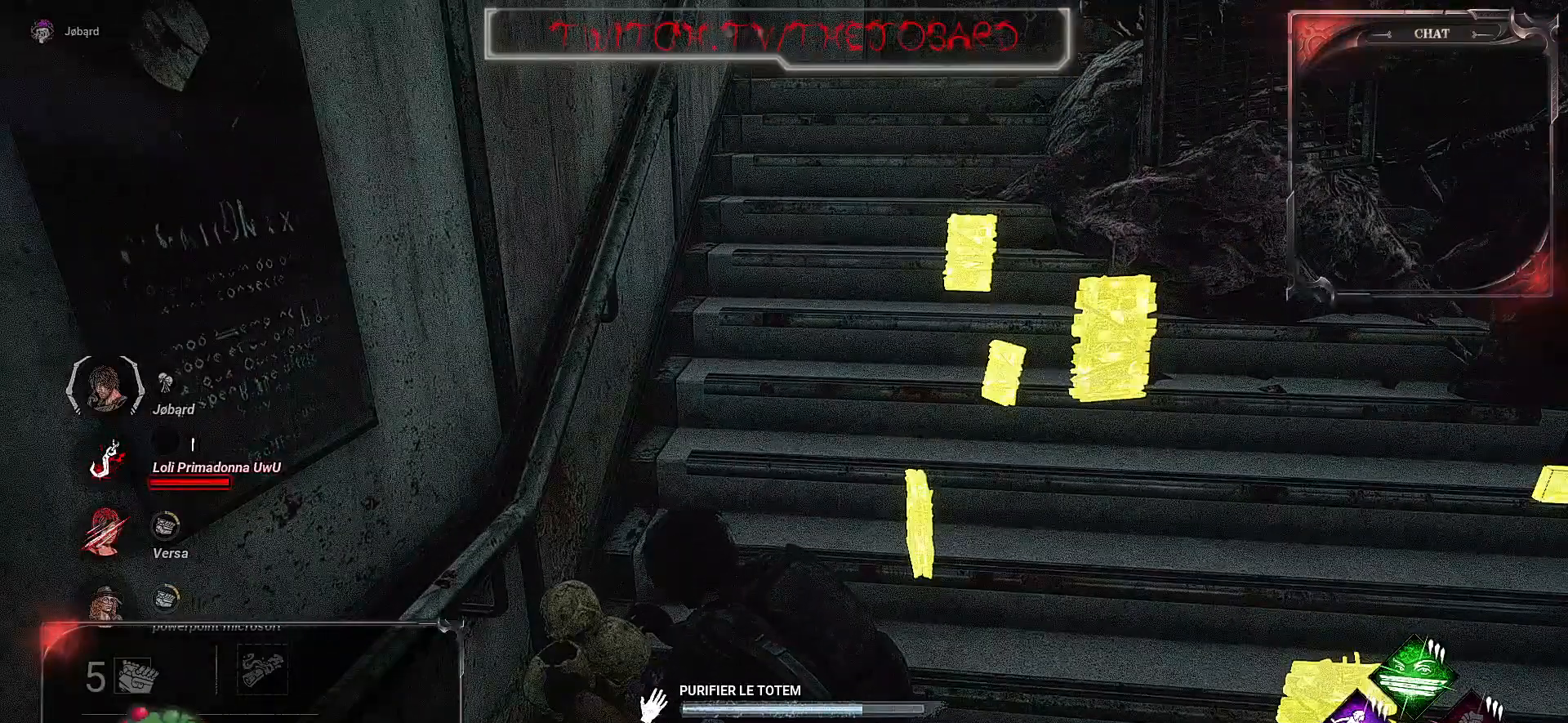
{"keys": ["a"], "mouse": ["left"], "events": []}
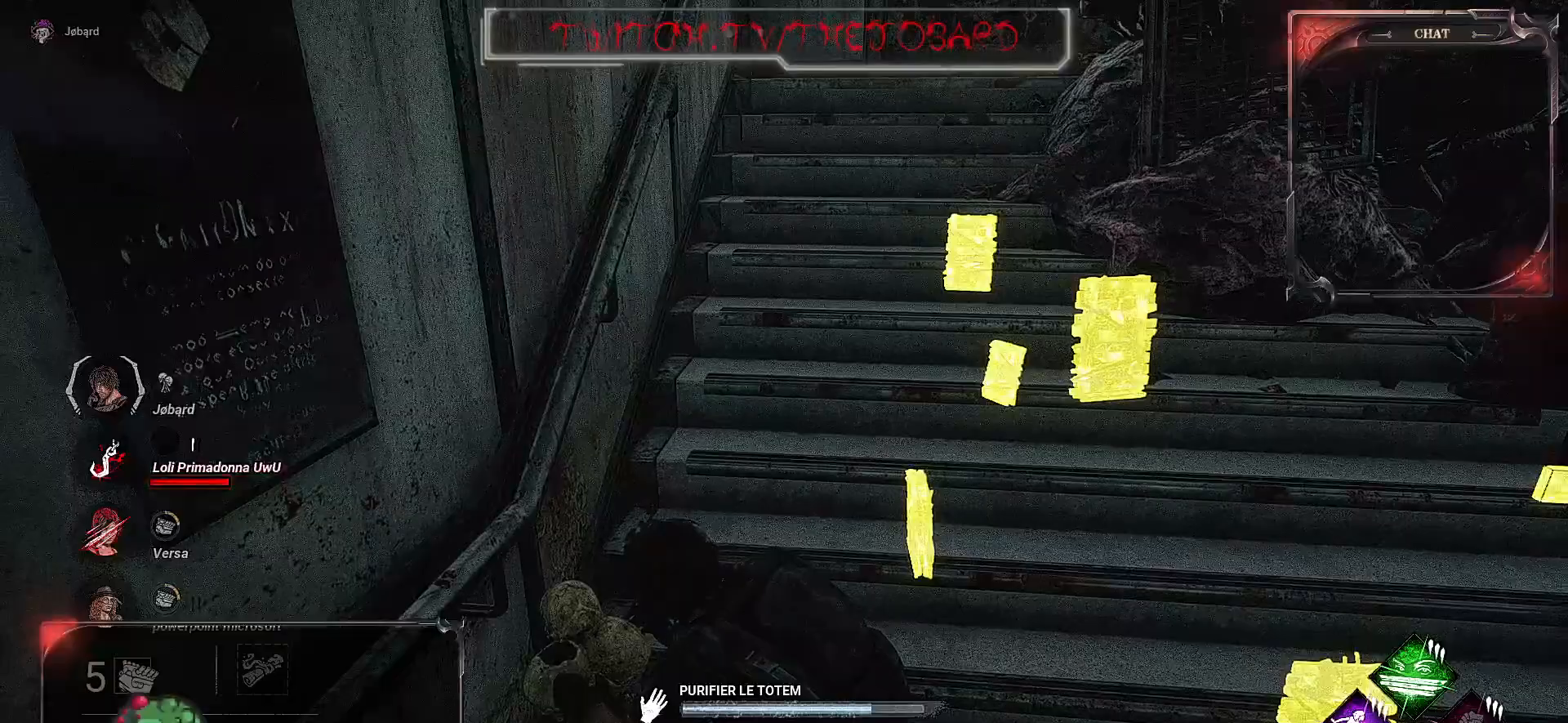
{"keys": ["a"], "mouse": ["left"], "events": []}
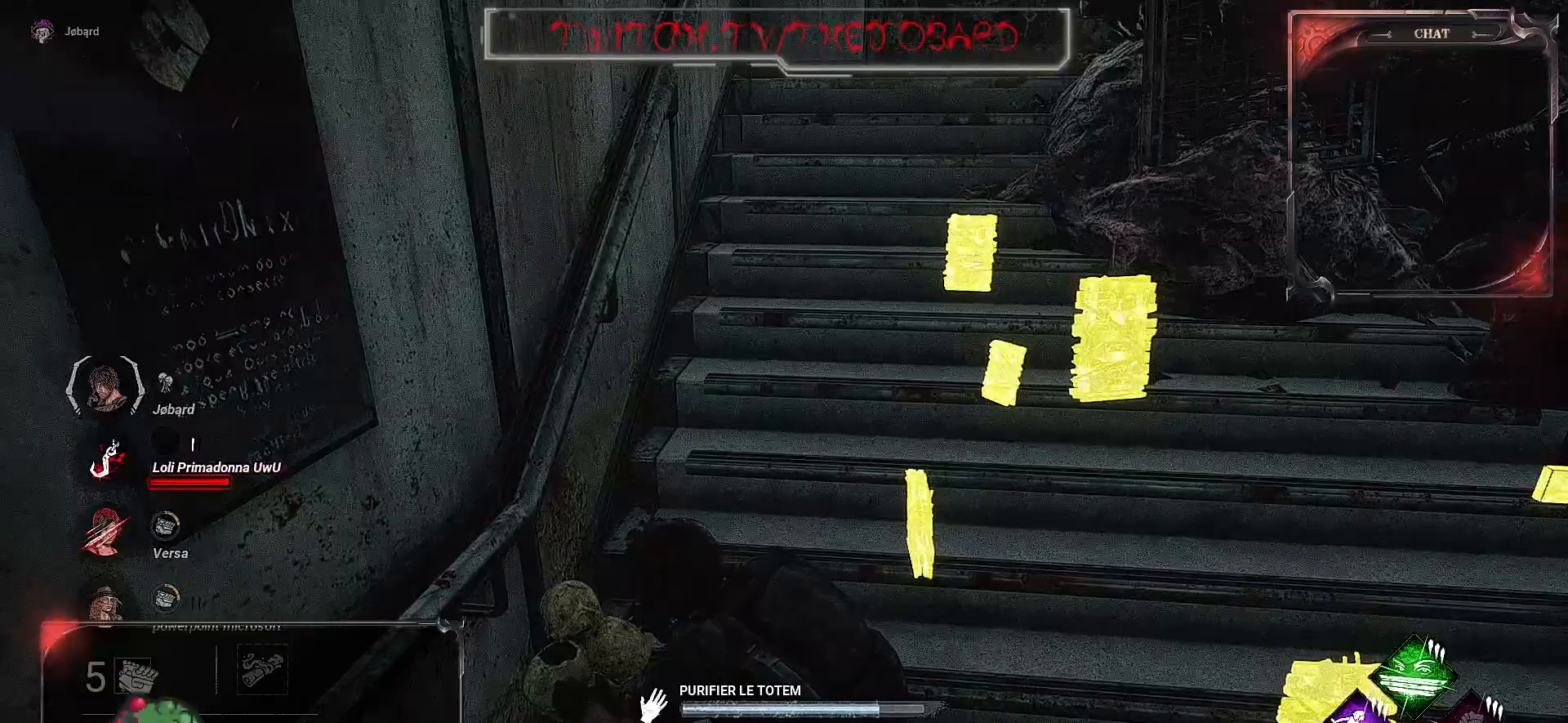
{"keys": ["a"], "mouse": ["left"], "events": []}
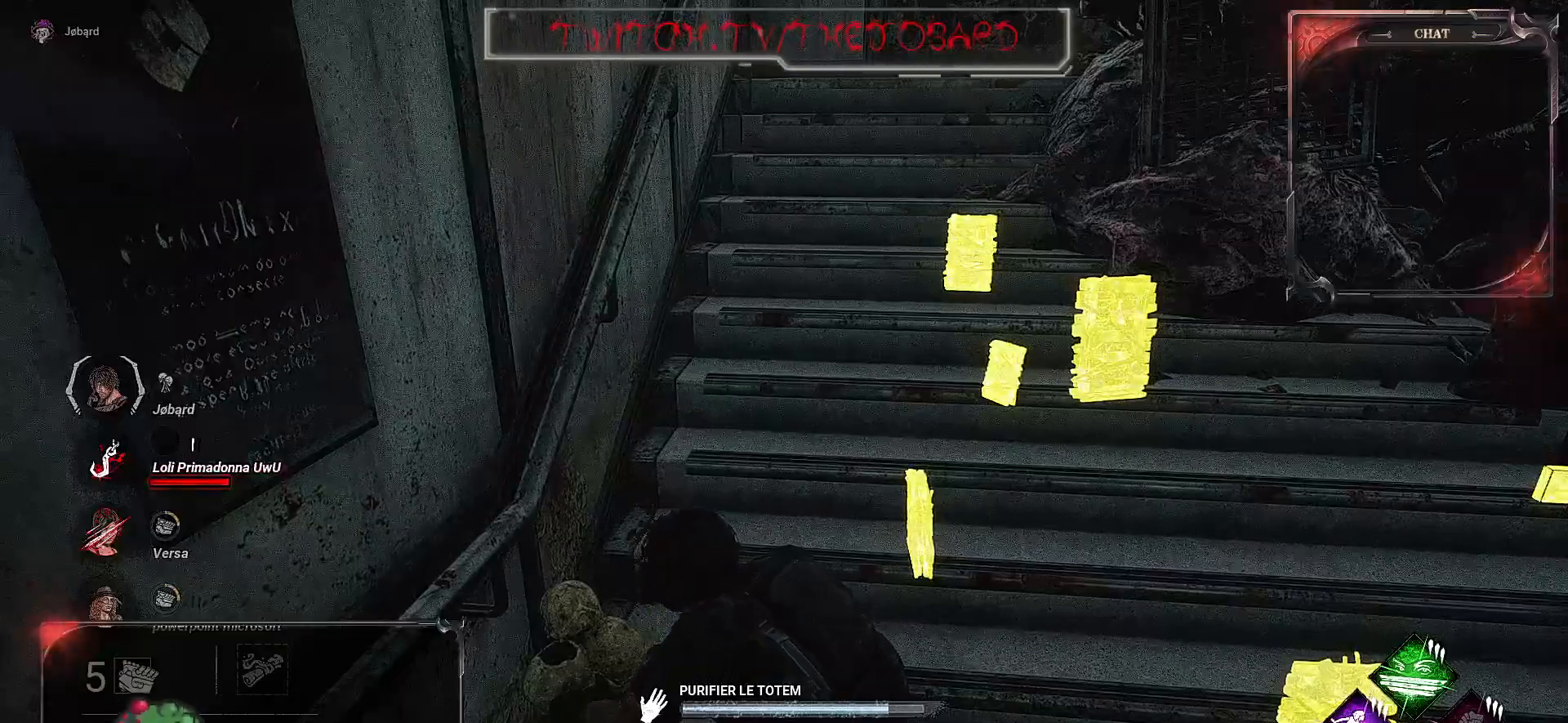
{"keys": ["a"], "mouse": ["left"], "events": []}
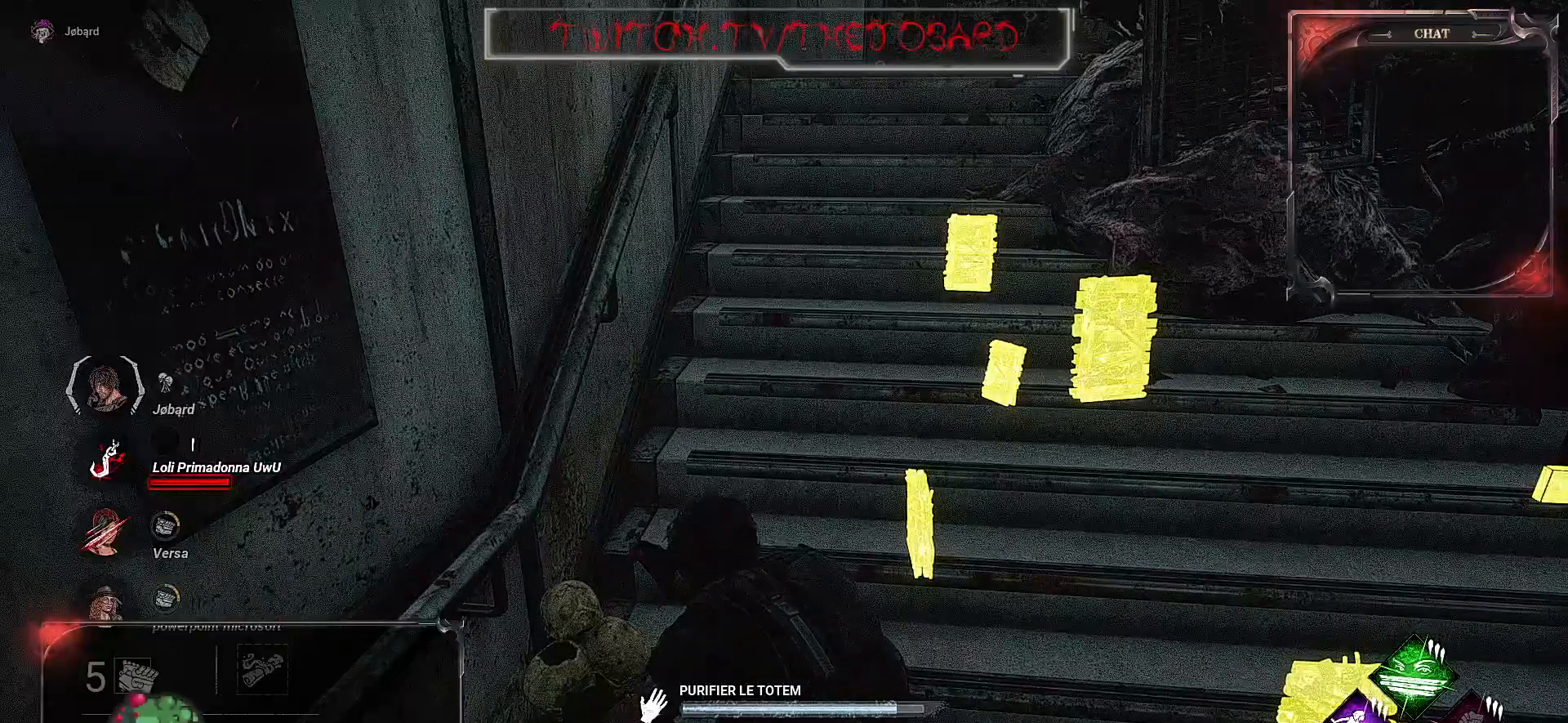
{"keys": [], "mouse": ["left"], "events": [[250, "a", "up"]]}
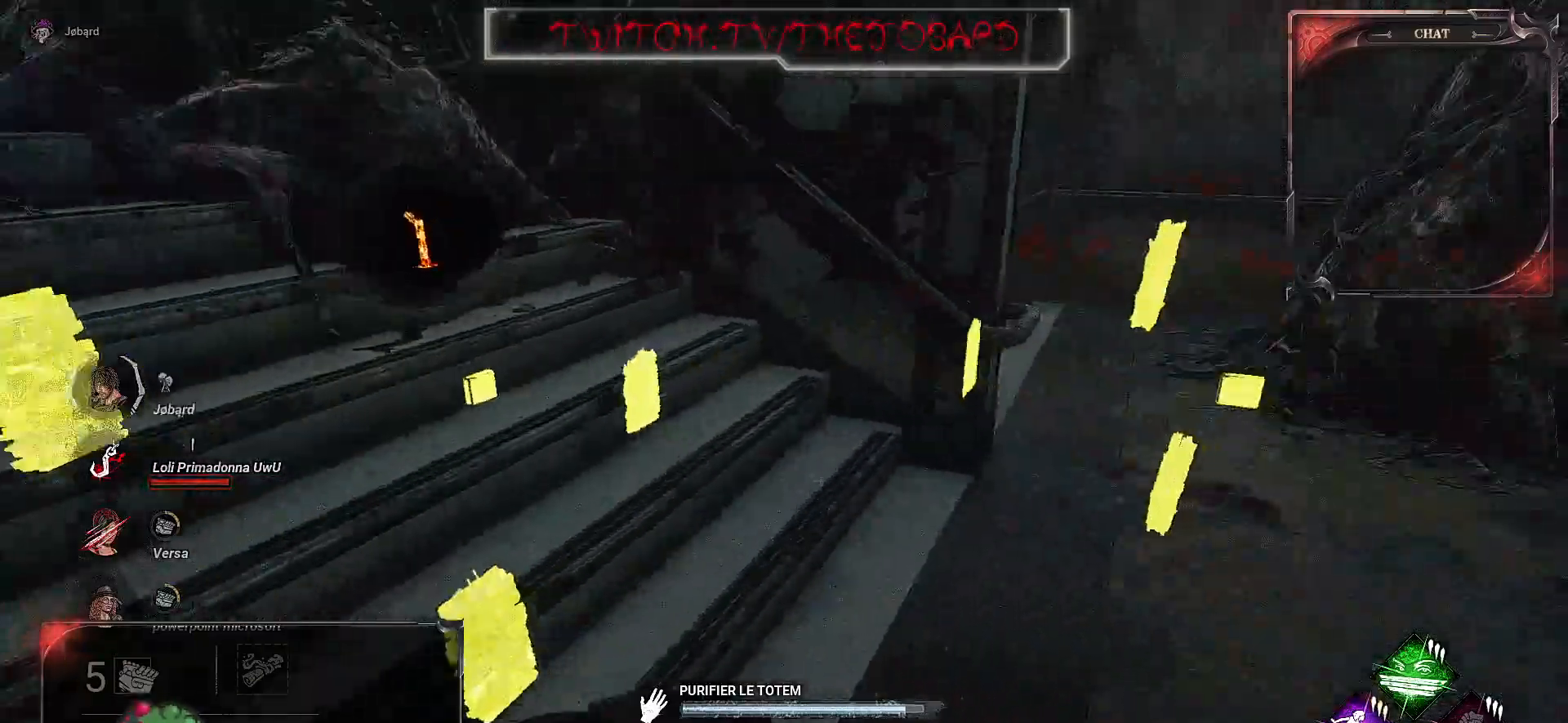
{"keys": [], "mouse": ["left"], "events": []}
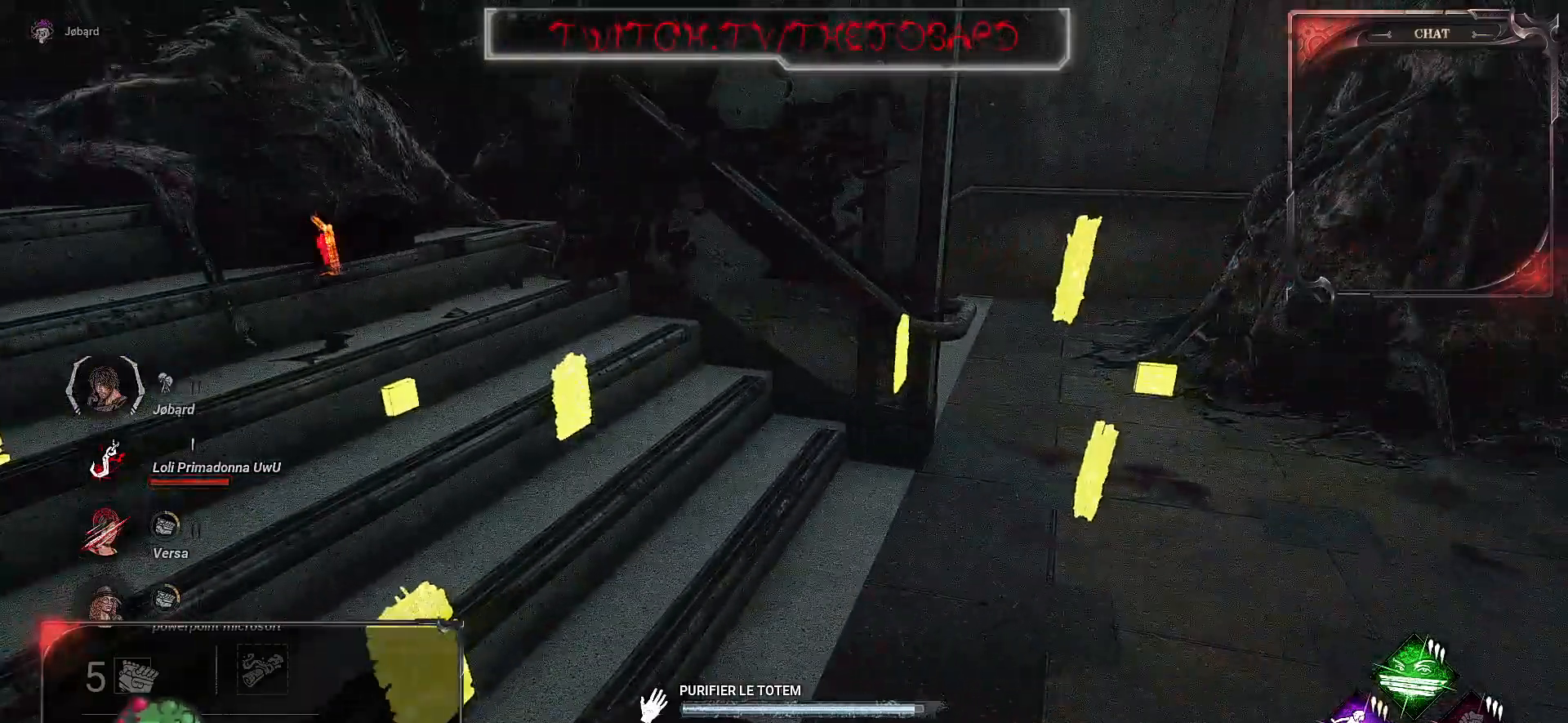
{"keys": ["d"], "mouse": ["left"], "events": [[317, "d", "down"]]}
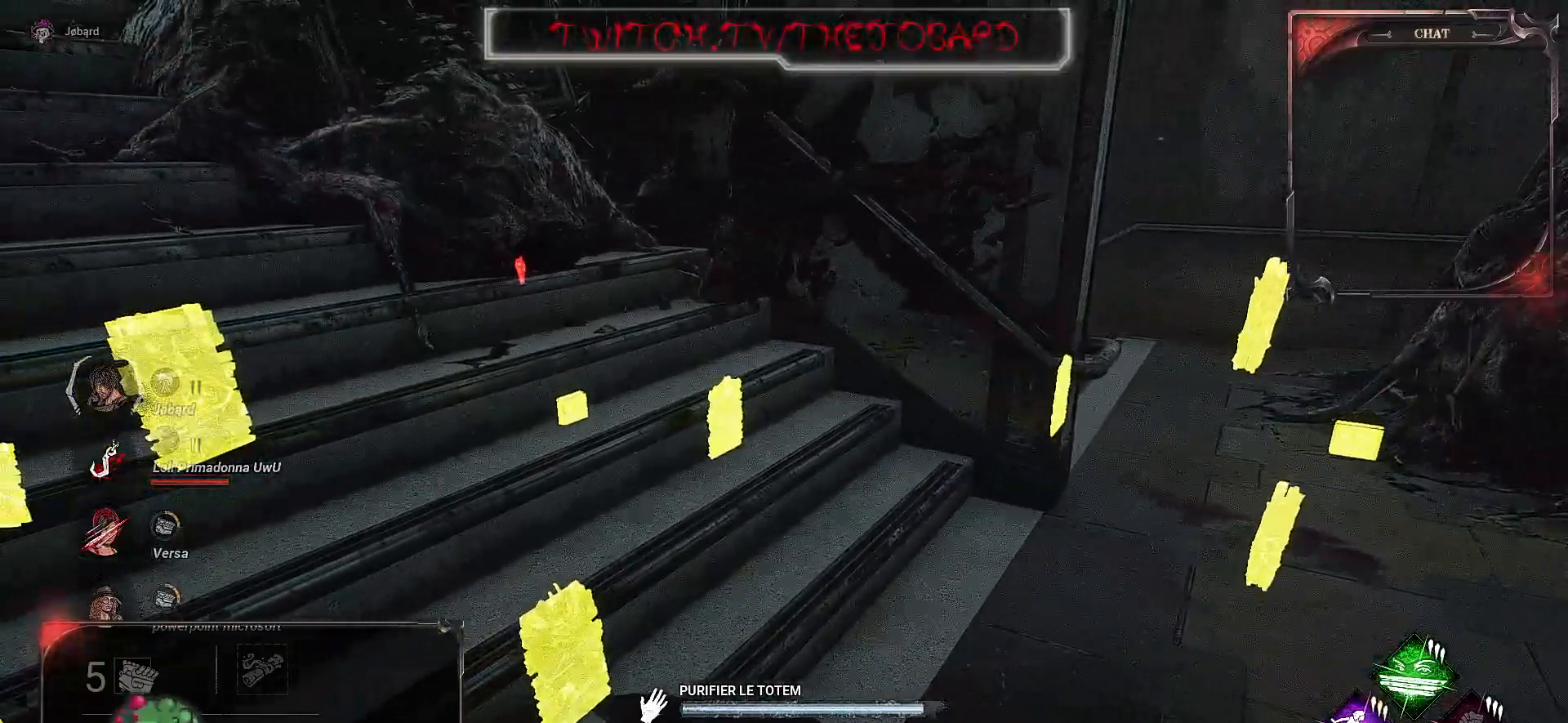
{"keys": ["d", "shift", "z"], "mouse": [], "events": [[200, "shift", "down"], [417, "mouse_left", "up"], [484, "z", "down"]]}
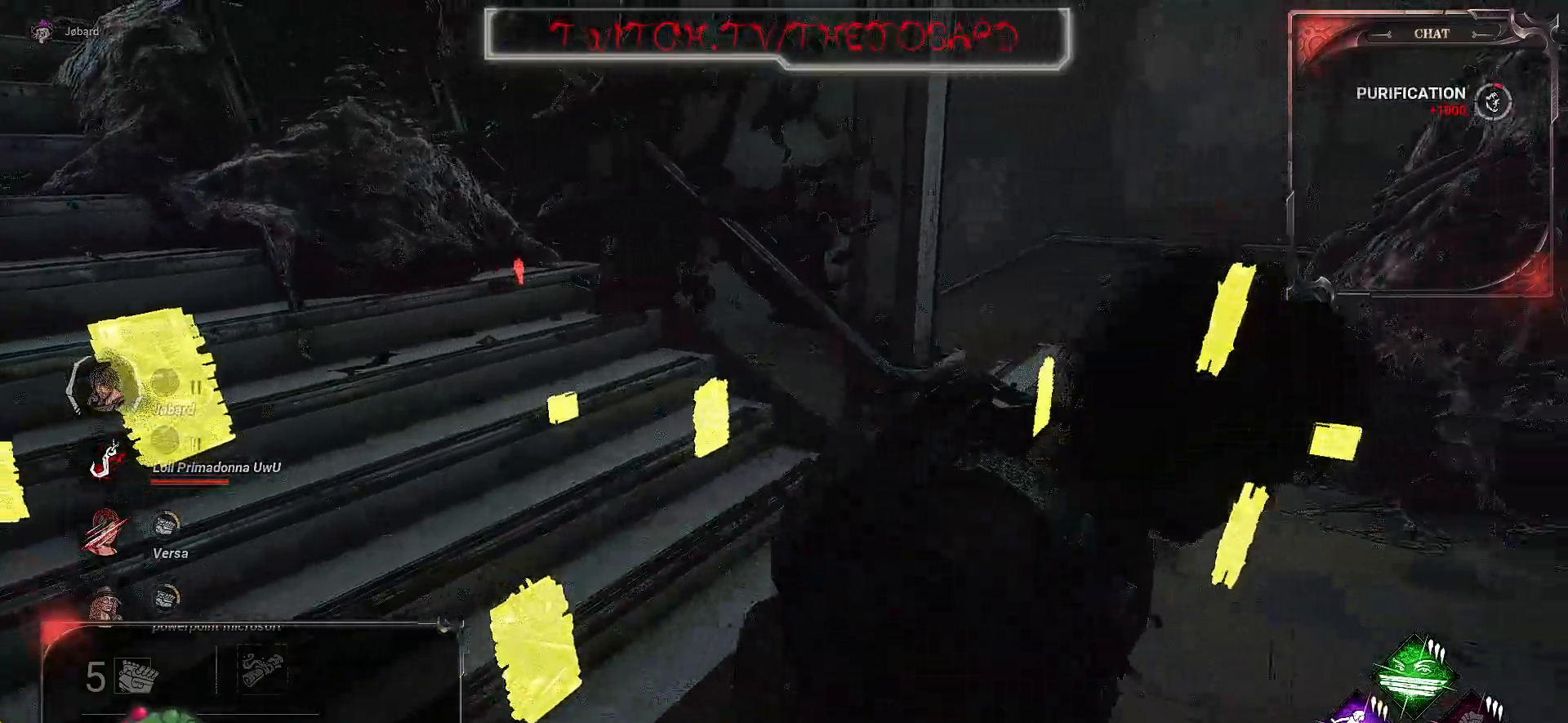
{"keys": ["shift", "z"], "mouse": [], "events": [[400, "d", "up"]]}
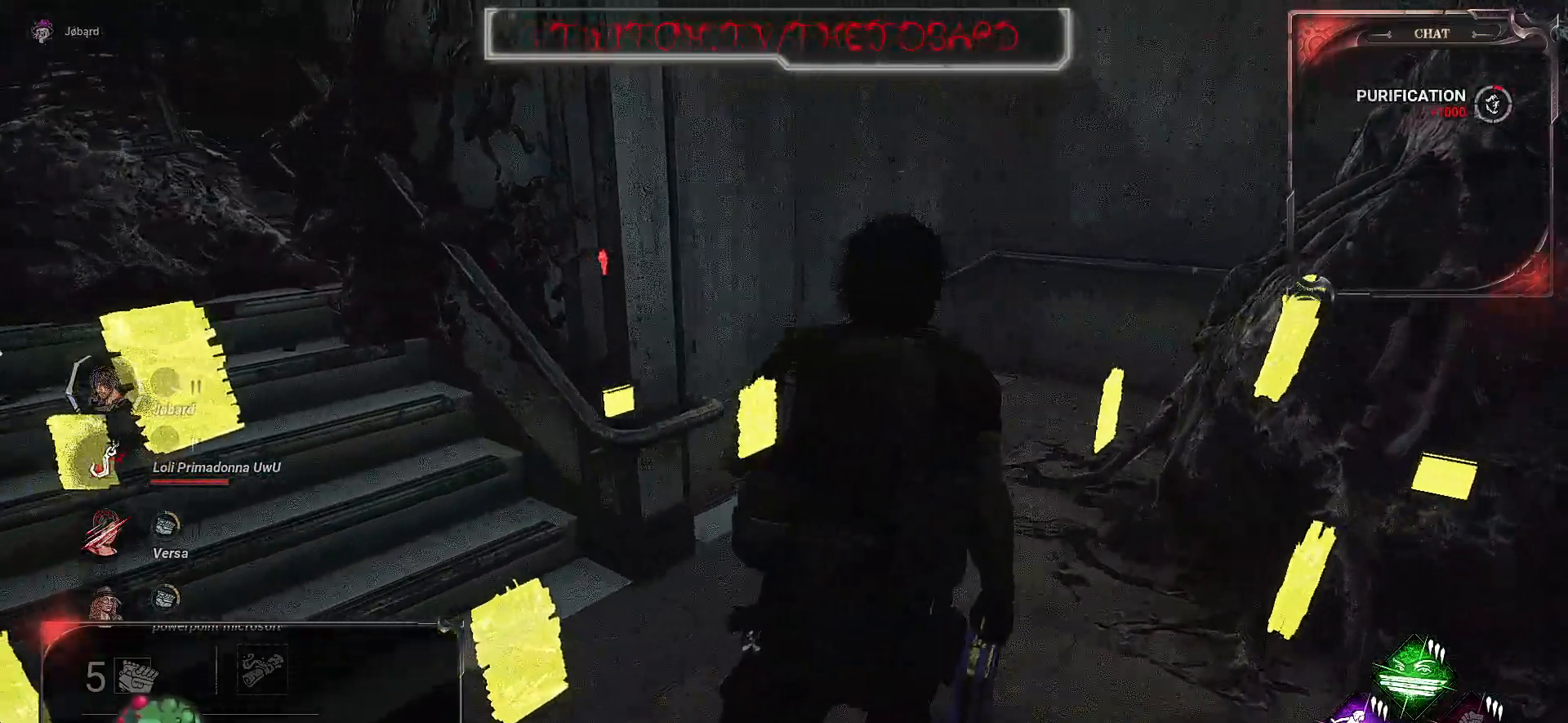
{"keys": ["shift", "z"], "mouse": [], "events": []}